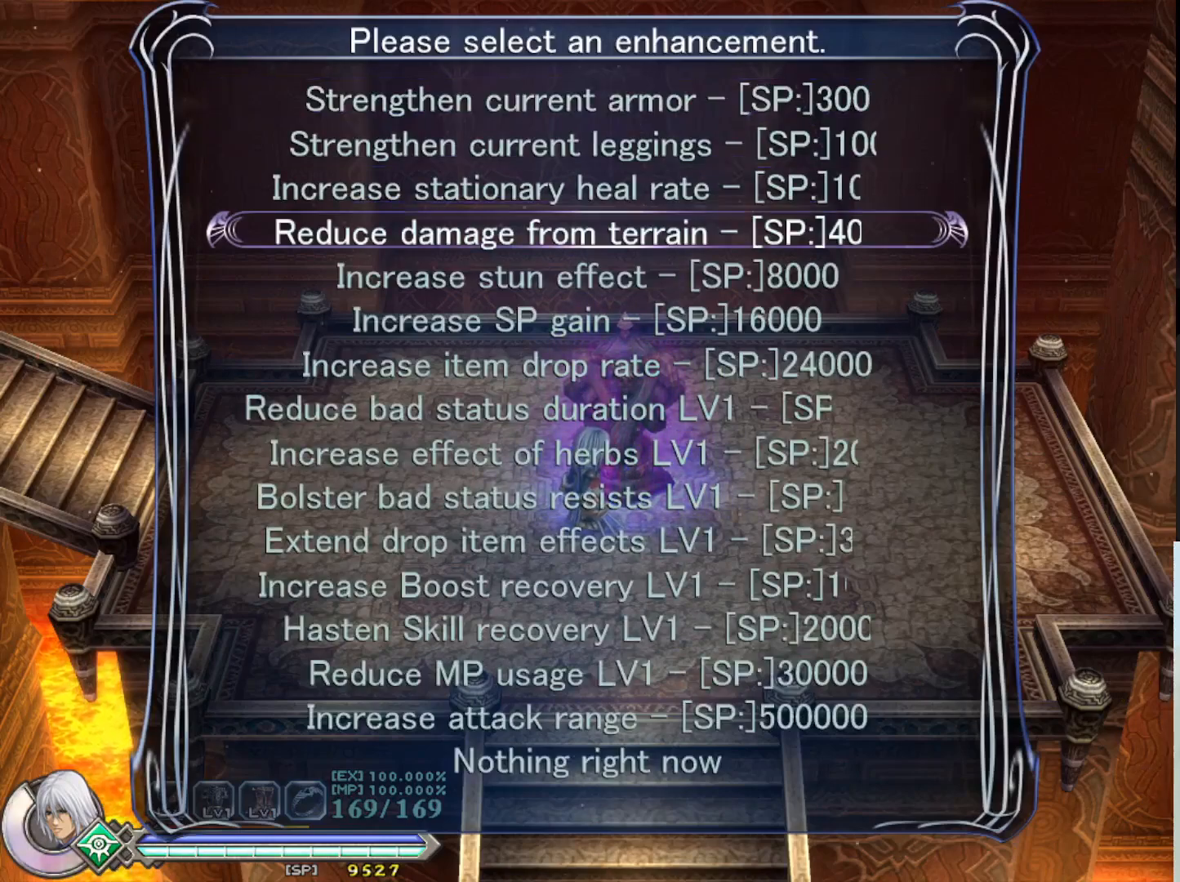
Gameplay with a controller (PlayStation layout); each line is a JSON object with the inputs held at the frame after it. "events" lists button and stick changes between this image and that frame as [ms after this image, input, new state], when the widget could be followed in between. Not read: right_stick.
{"buttons": [], "left_stick": "center", "events": [[283, "DPAD_DOWN", "down"], [433, "DPAD_DOWN", "up"]]}
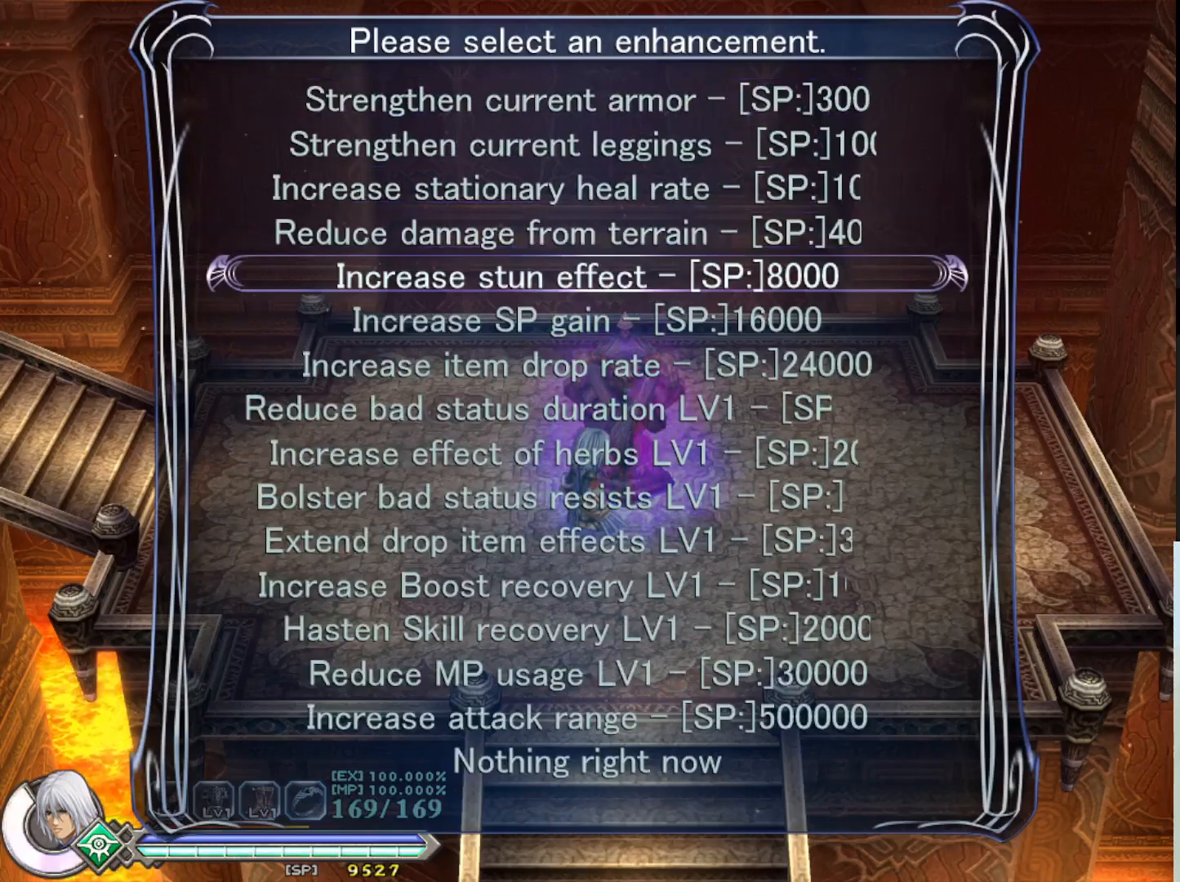
{"buttons": [], "left_stick": "center", "events": []}
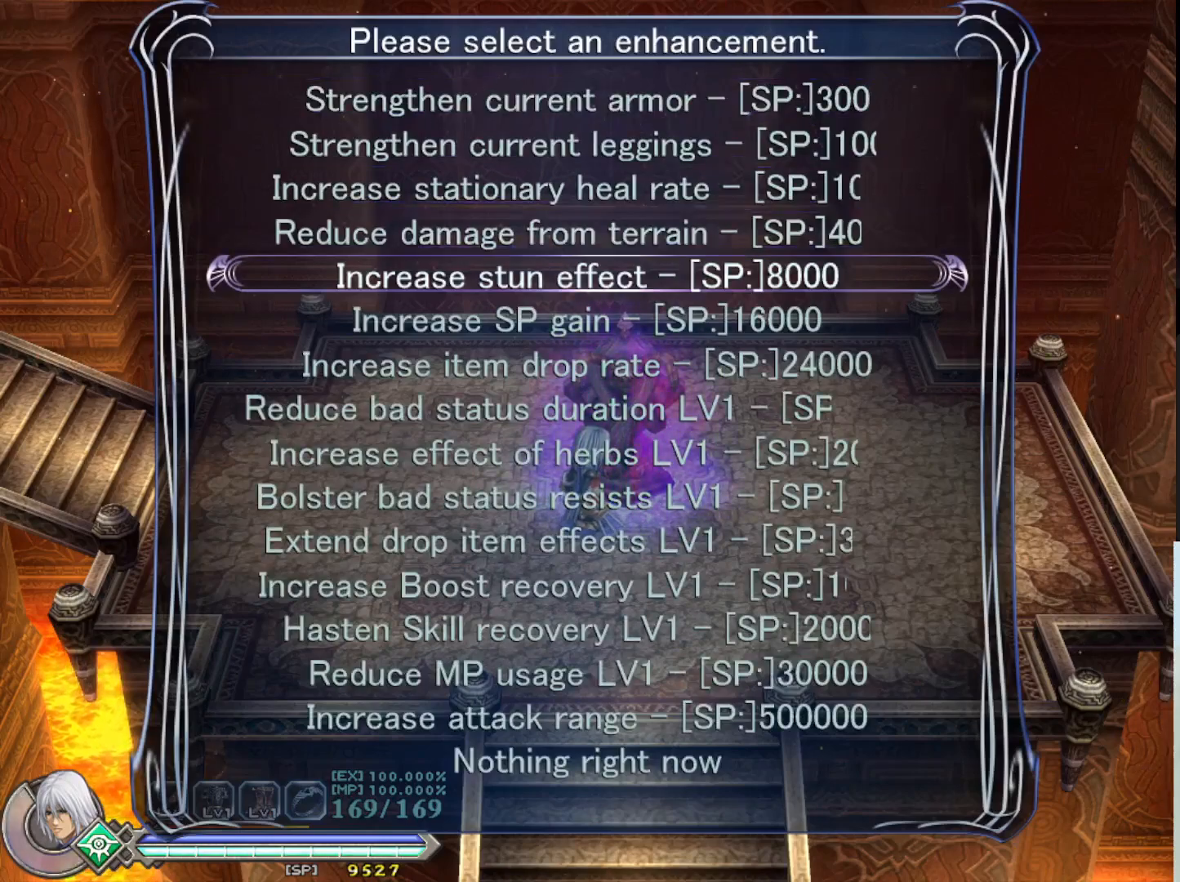
{"buttons": [], "left_stick": "center", "events": []}
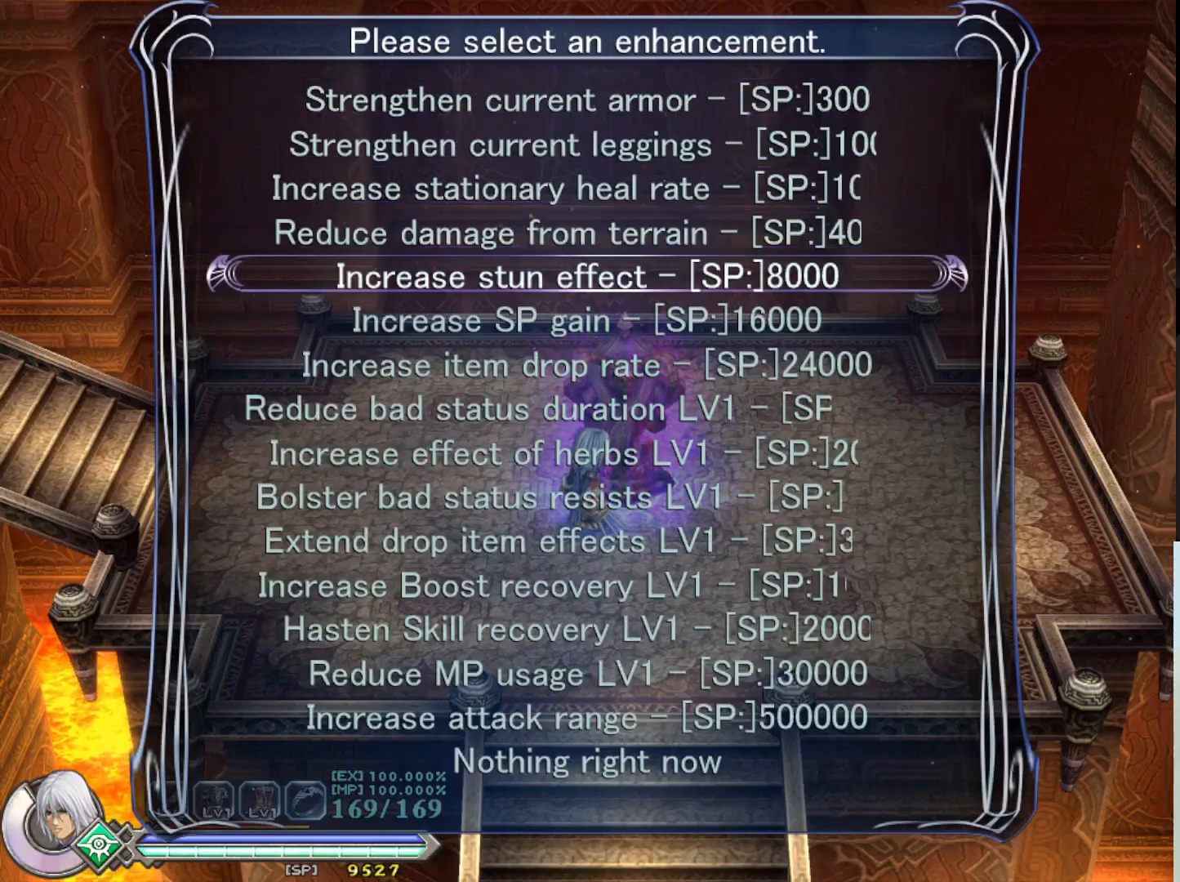
{"buttons": [], "left_stick": "center", "events": []}
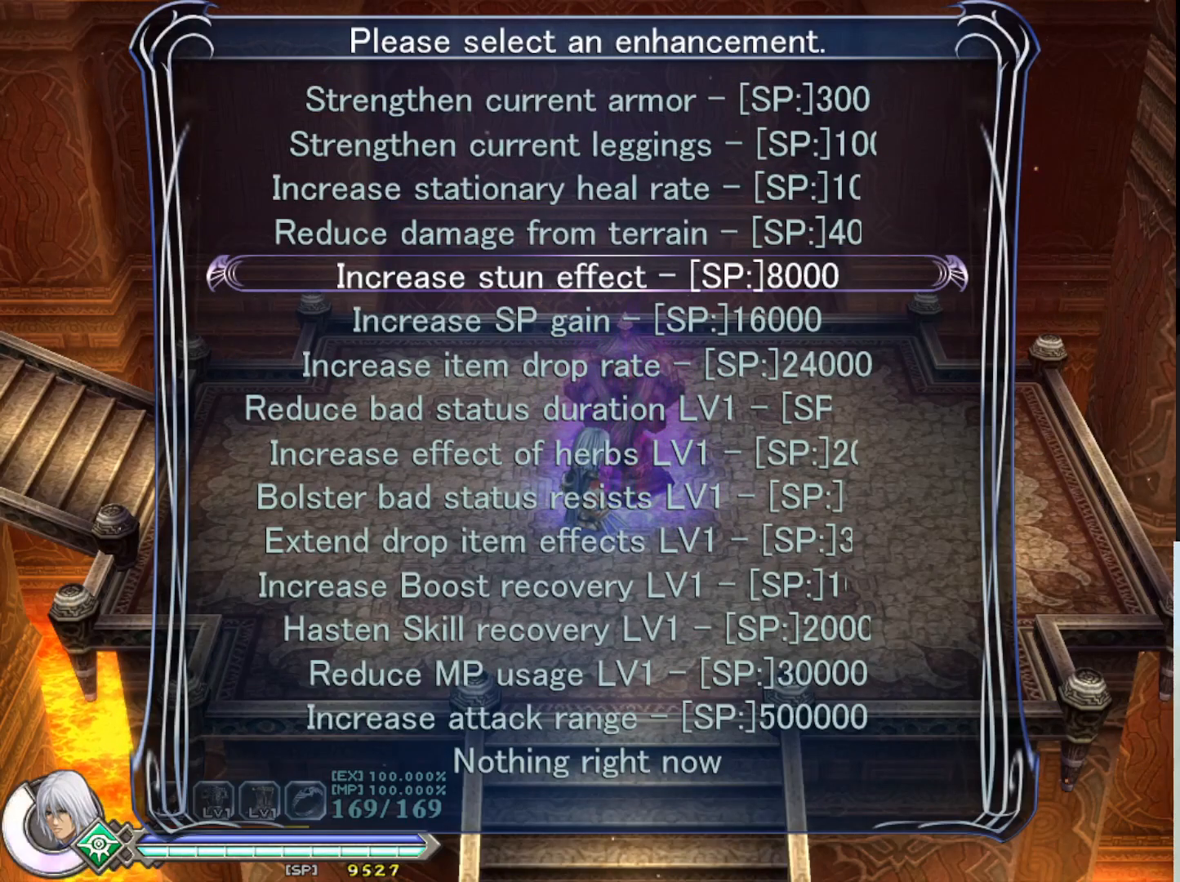
{"buttons": [], "left_stick": "center", "events": []}
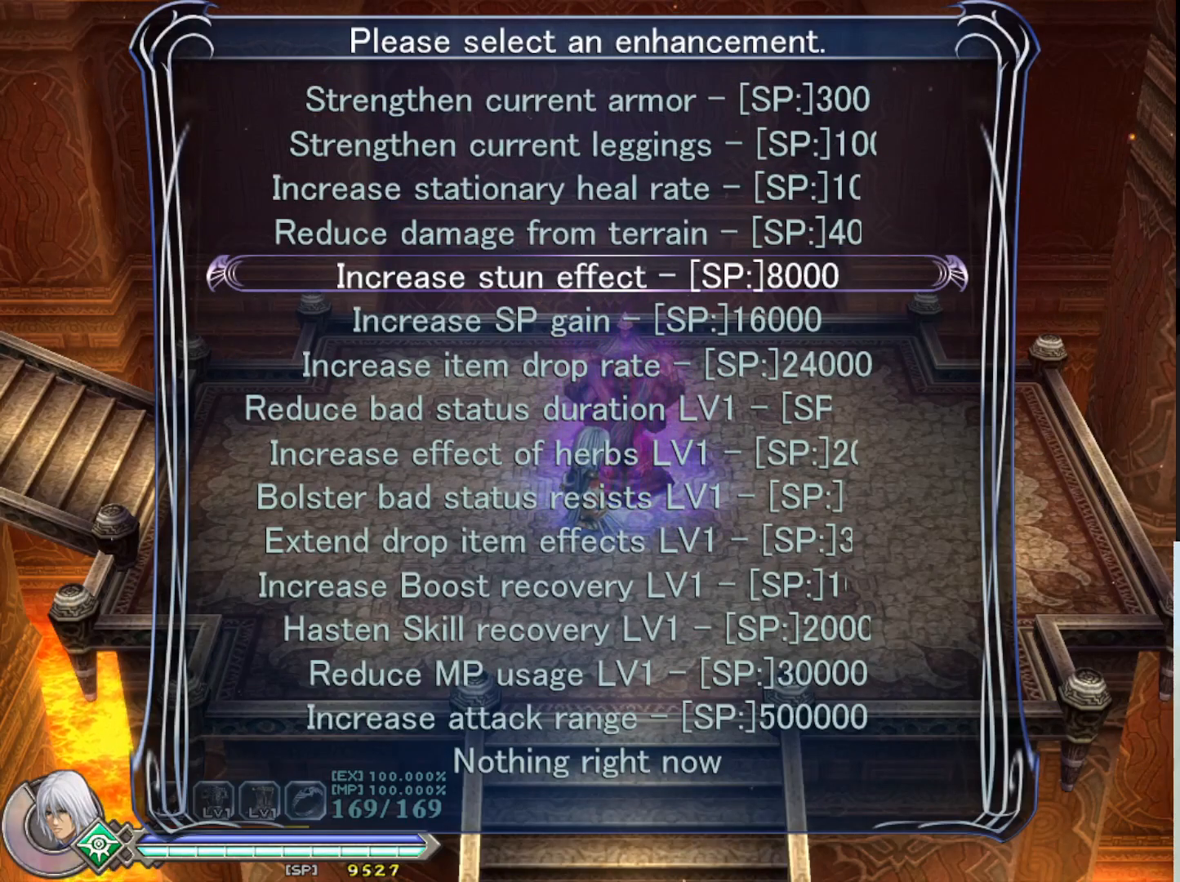
{"buttons": [], "left_stick": "center", "events": []}
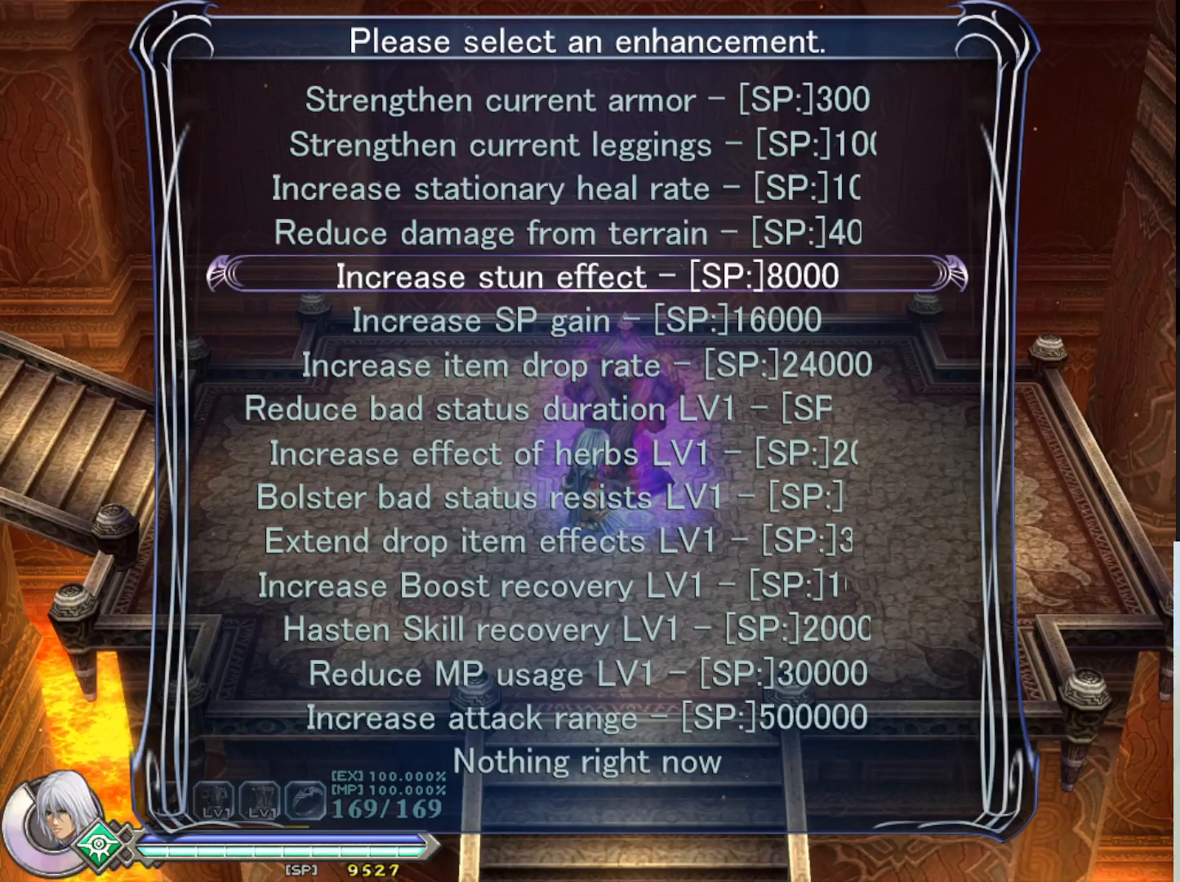
{"buttons": [], "left_stick": "center", "events": []}
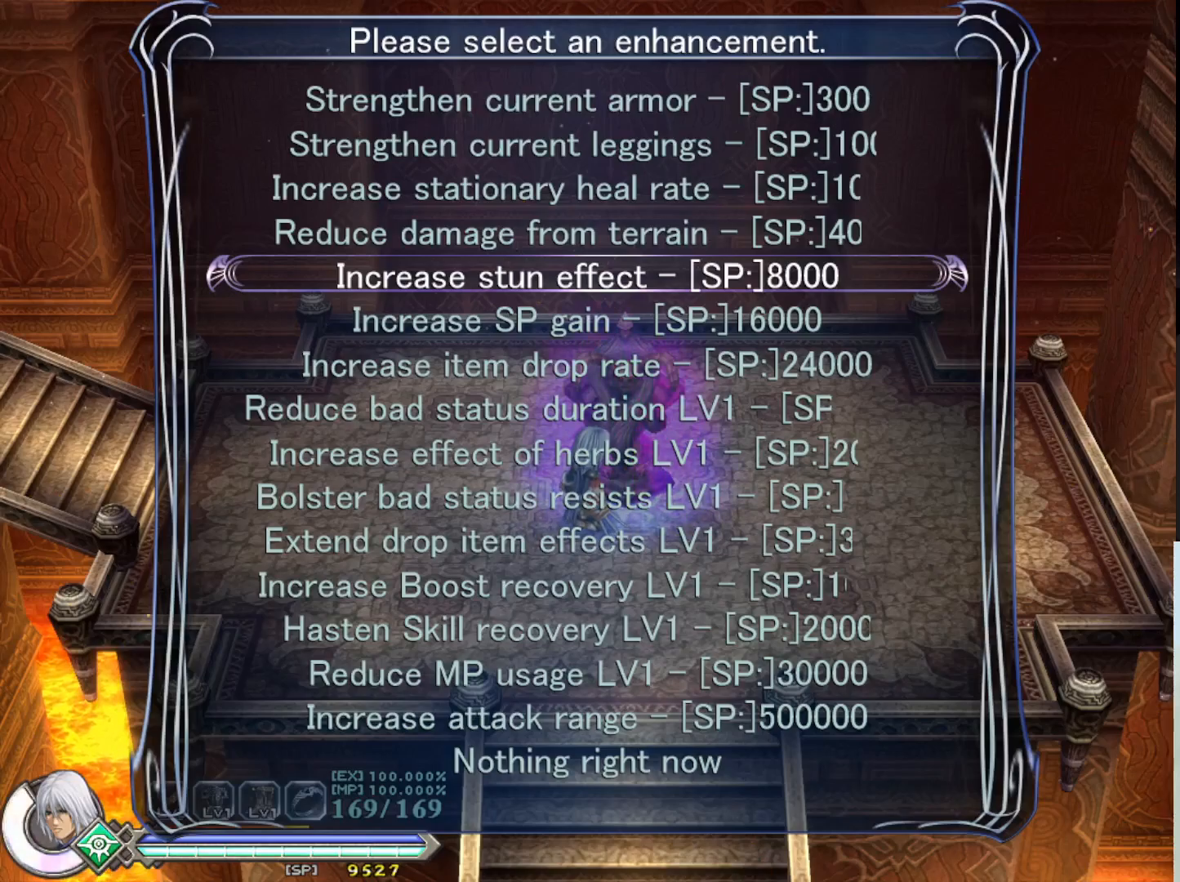
{"buttons": [], "left_stick": "center", "events": []}
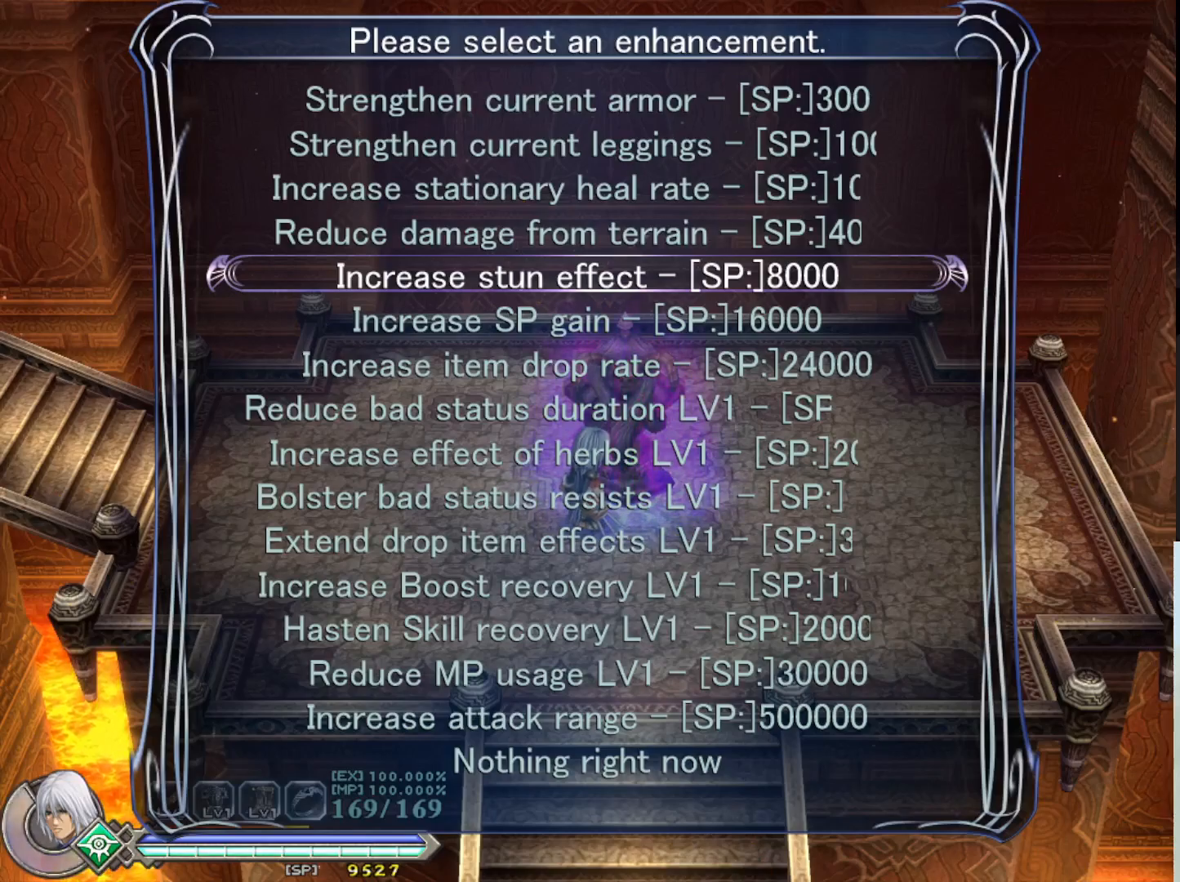
{"buttons": [], "left_stick": "center", "events": []}
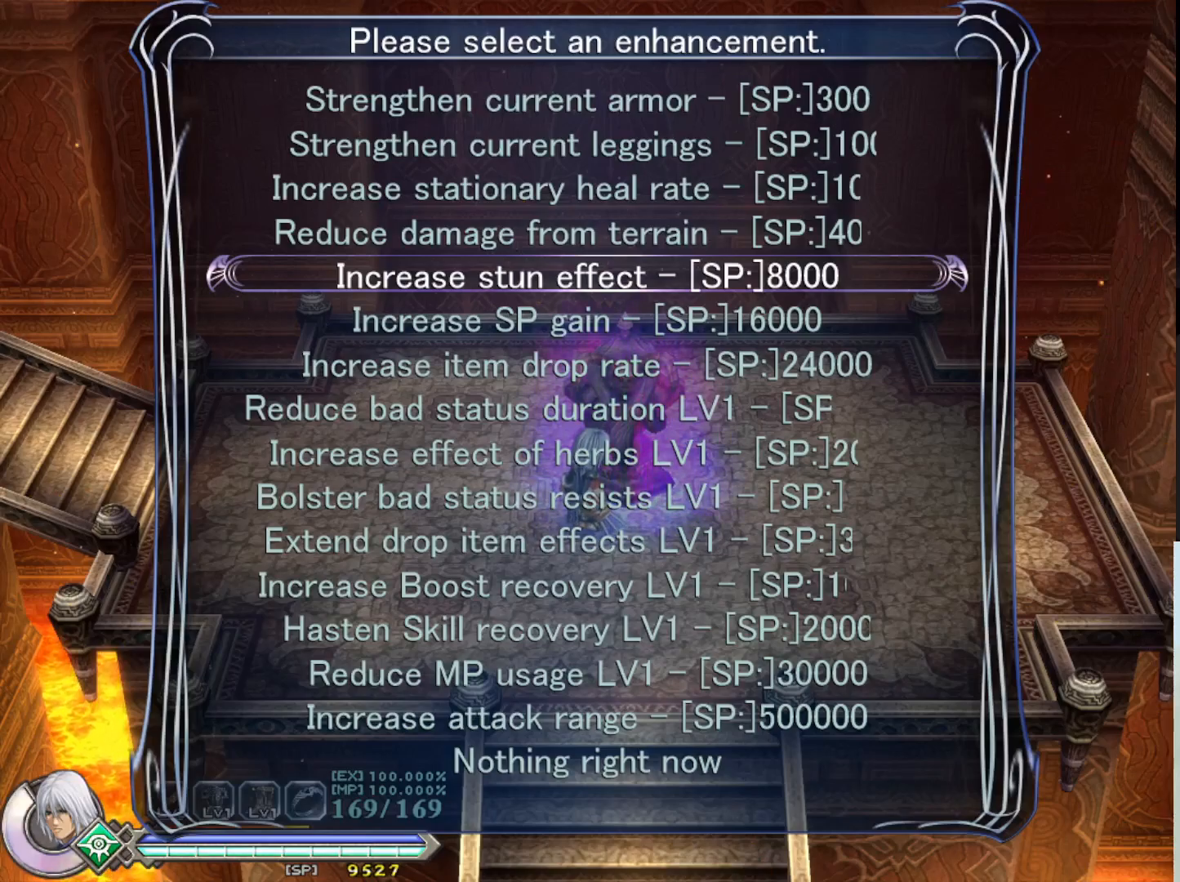
{"buttons": [], "left_stick": "center", "events": []}
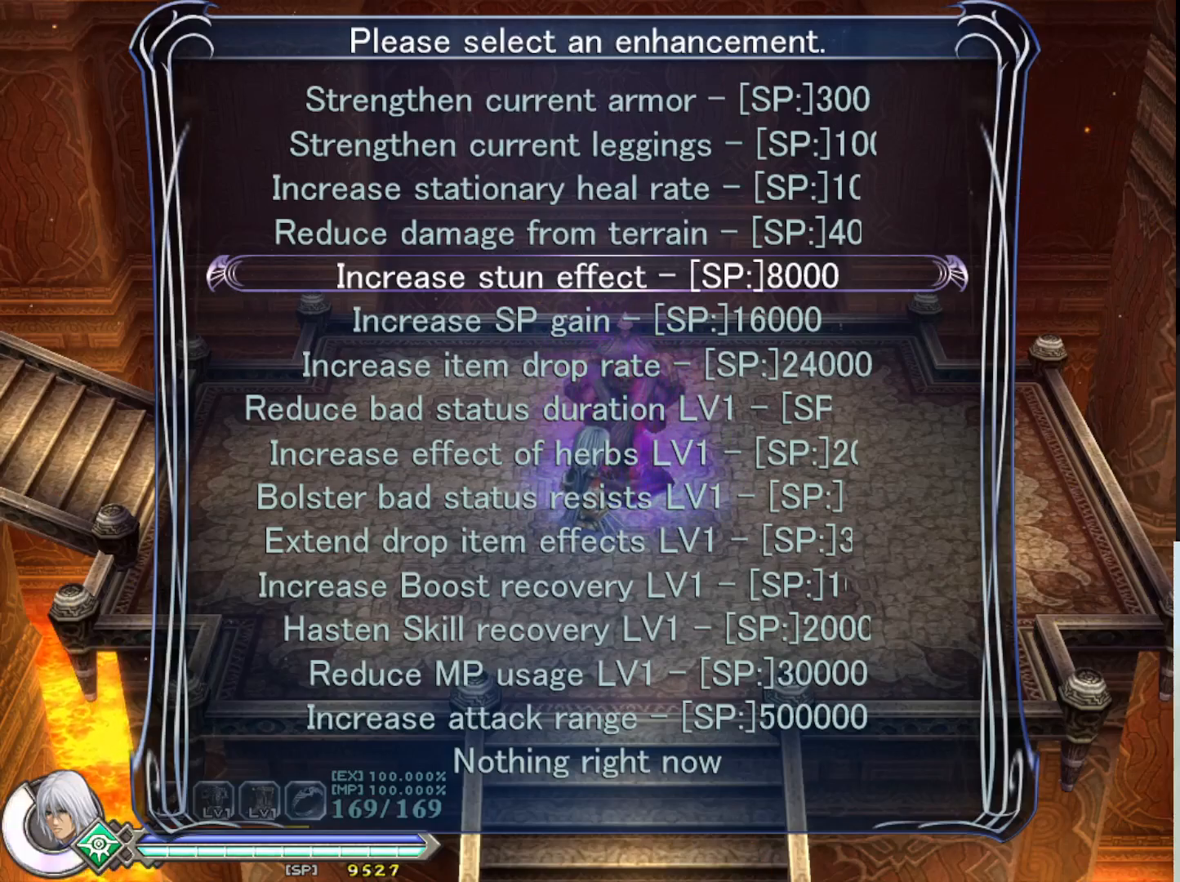
{"buttons": [], "left_stick": "center", "events": [[33, "DPAD_UP", "down"], [100, "DPAD_UP", "up"], [333, "DPAD_UP", "down"], [433, "DPAD_UP", "up"]]}
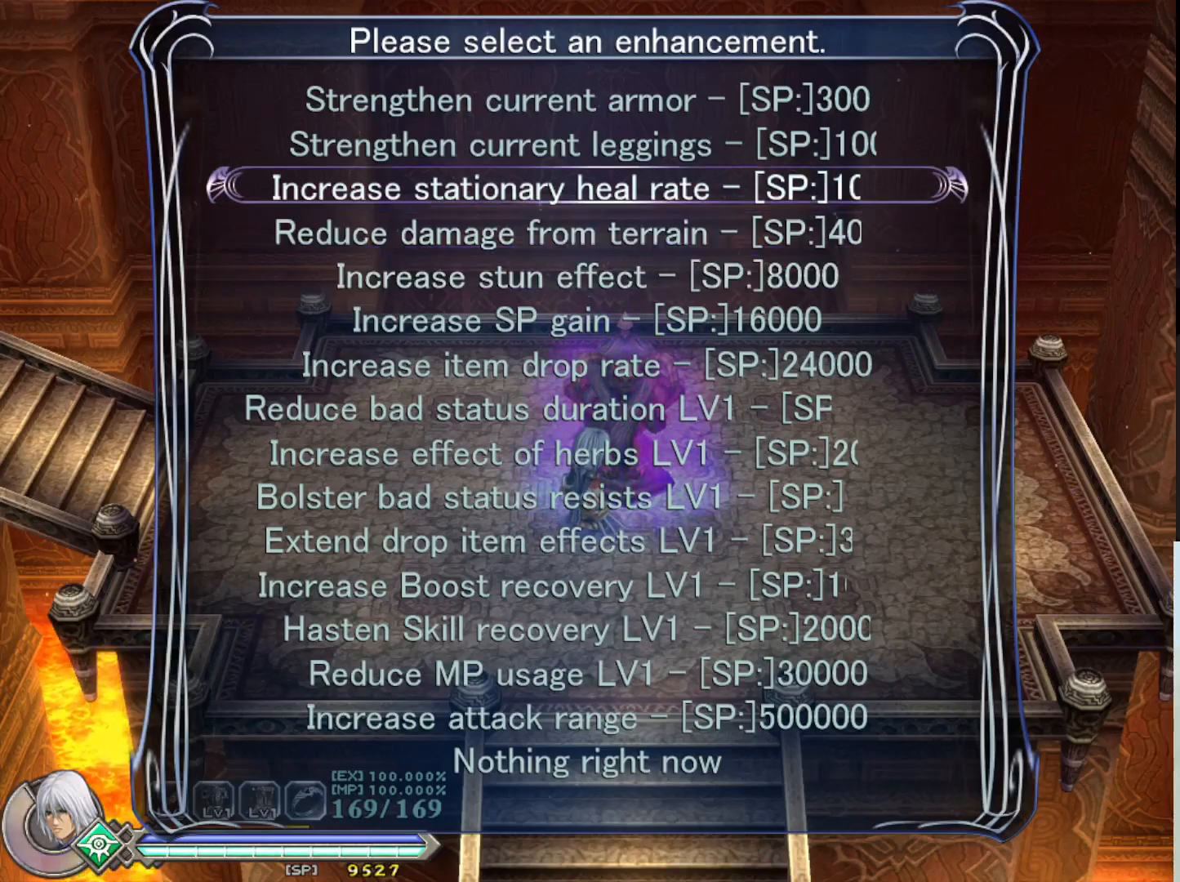
{"buttons": [], "left_stick": "center", "events": []}
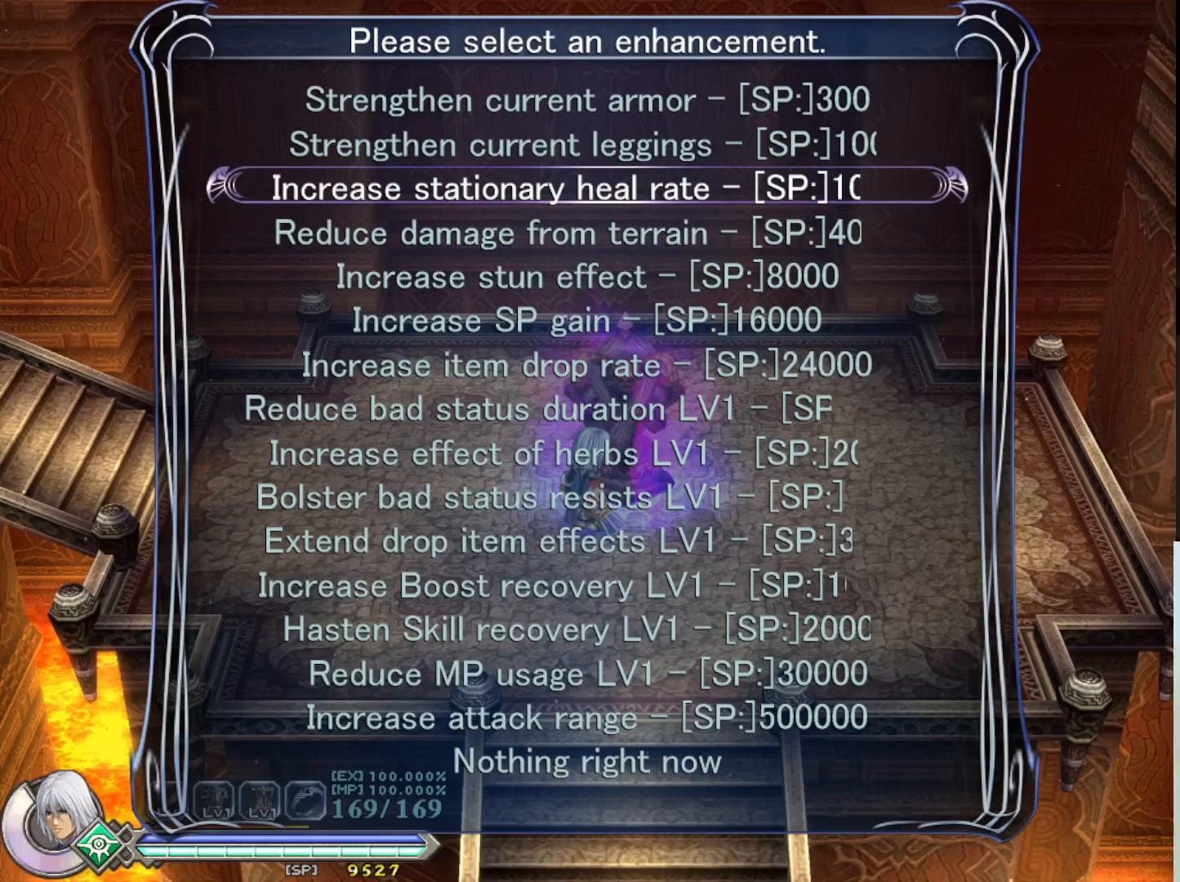
{"buttons": ["DPAD_UP"], "left_stick": "center", "events": [[467, "DPAD_UP", "down"]]}
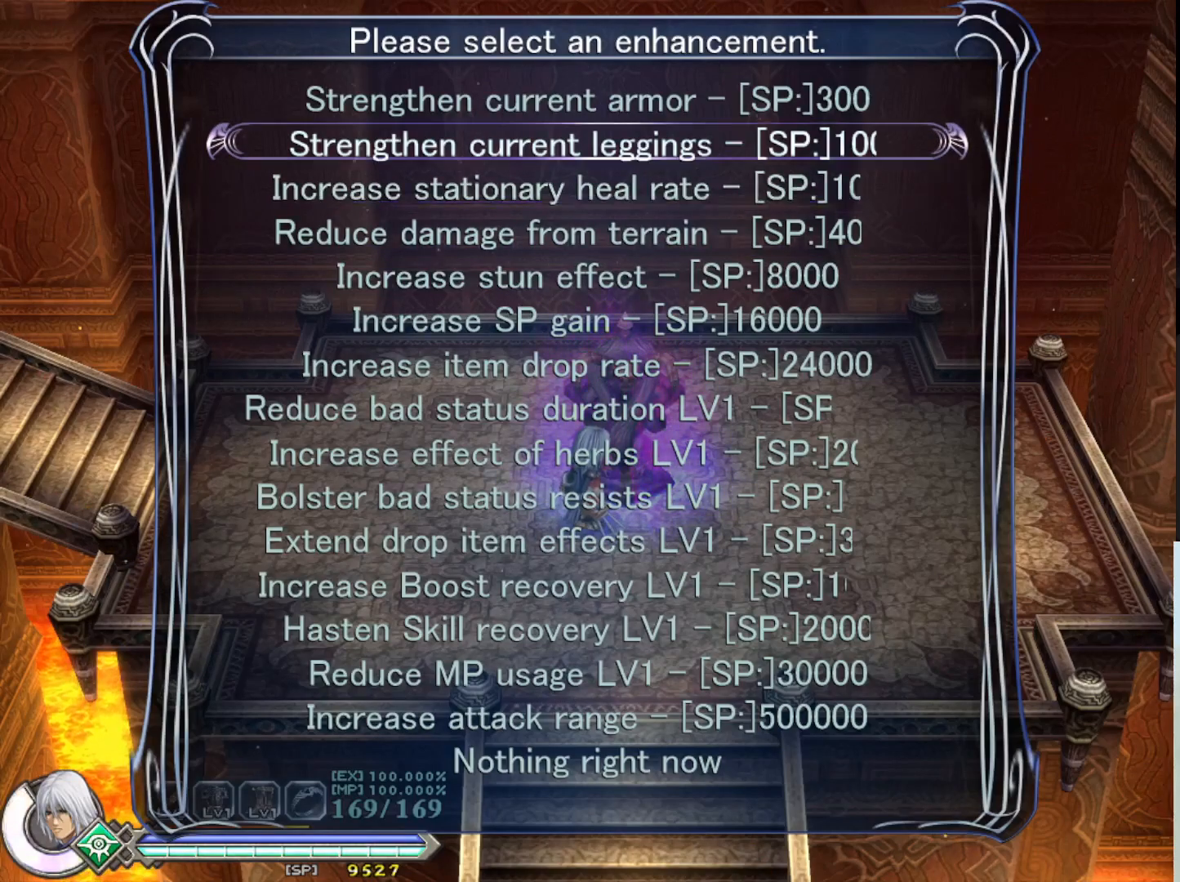
{"buttons": [], "left_stick": "center", "events": [[50, "DPAD_UP", "up"], [317, "DPAD_DOWN", "down"], [417, "DPAD_DOWN", "up"]]}
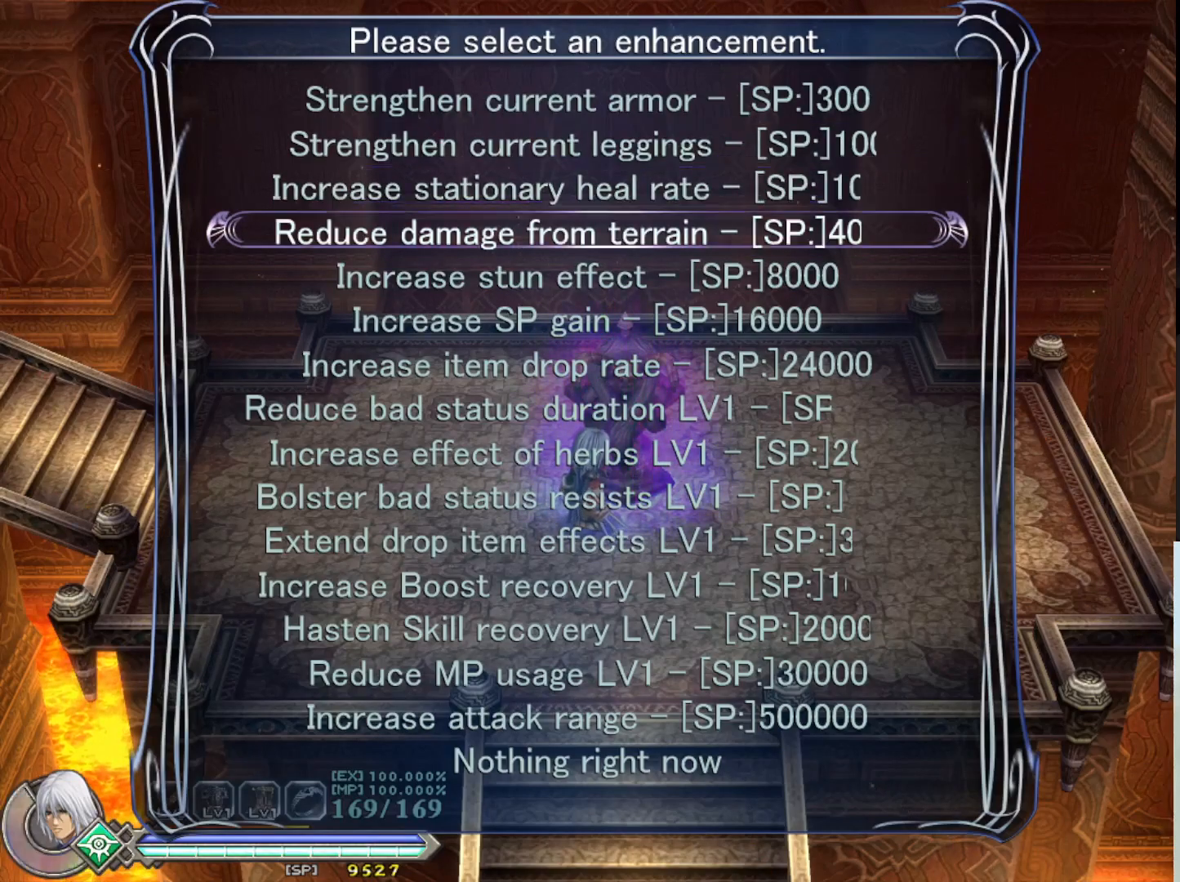
{"buttons": [], "left_stick": "center", "events": [[17, "DPAD_DOWN", "down"], [133, "DPAD_DOWN", "up"], [233, "DPAD_DOWN", "down"], [367, "DPAD_DOWN", "up"]]}
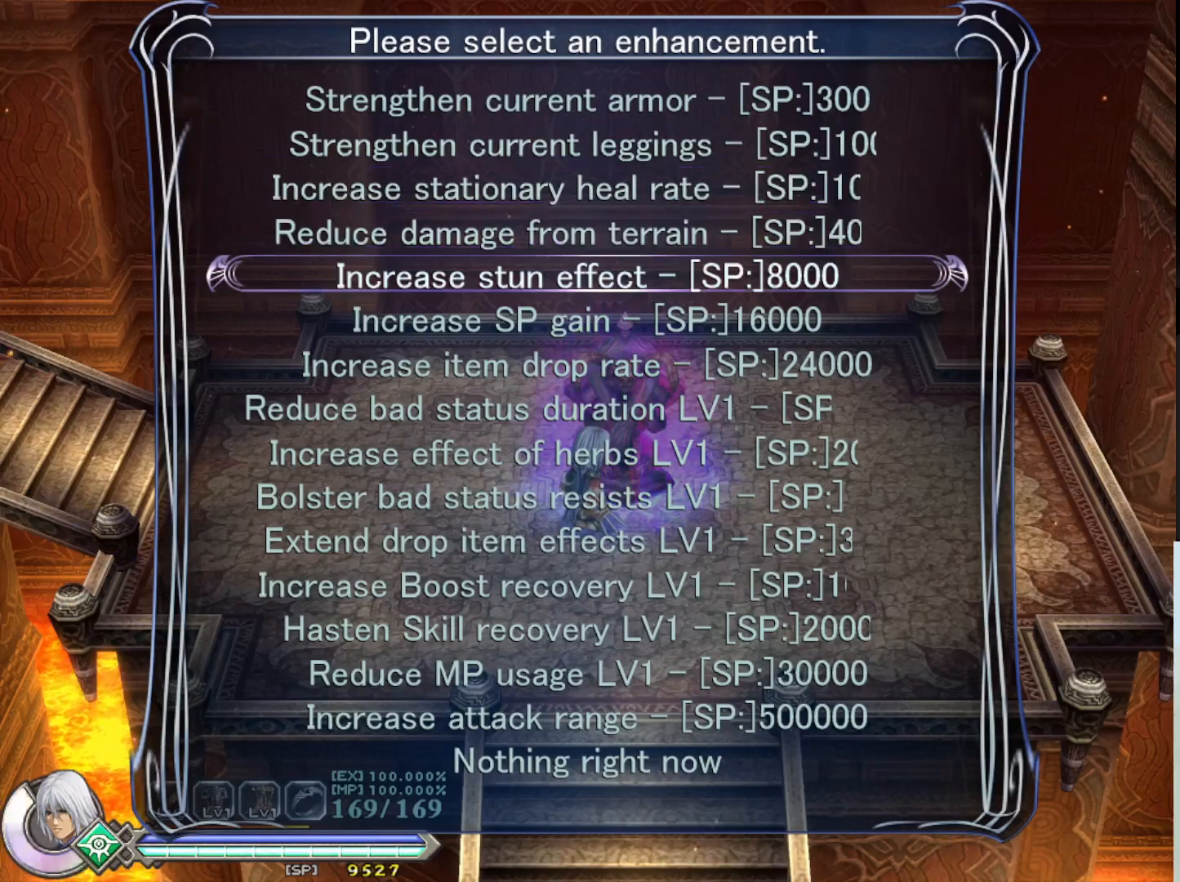
{"buttons": [], "left_stick": "center", "events": [[150, "DPAD_DOWN", "down"], [250, "DPAD_DOWN", "up"]]}
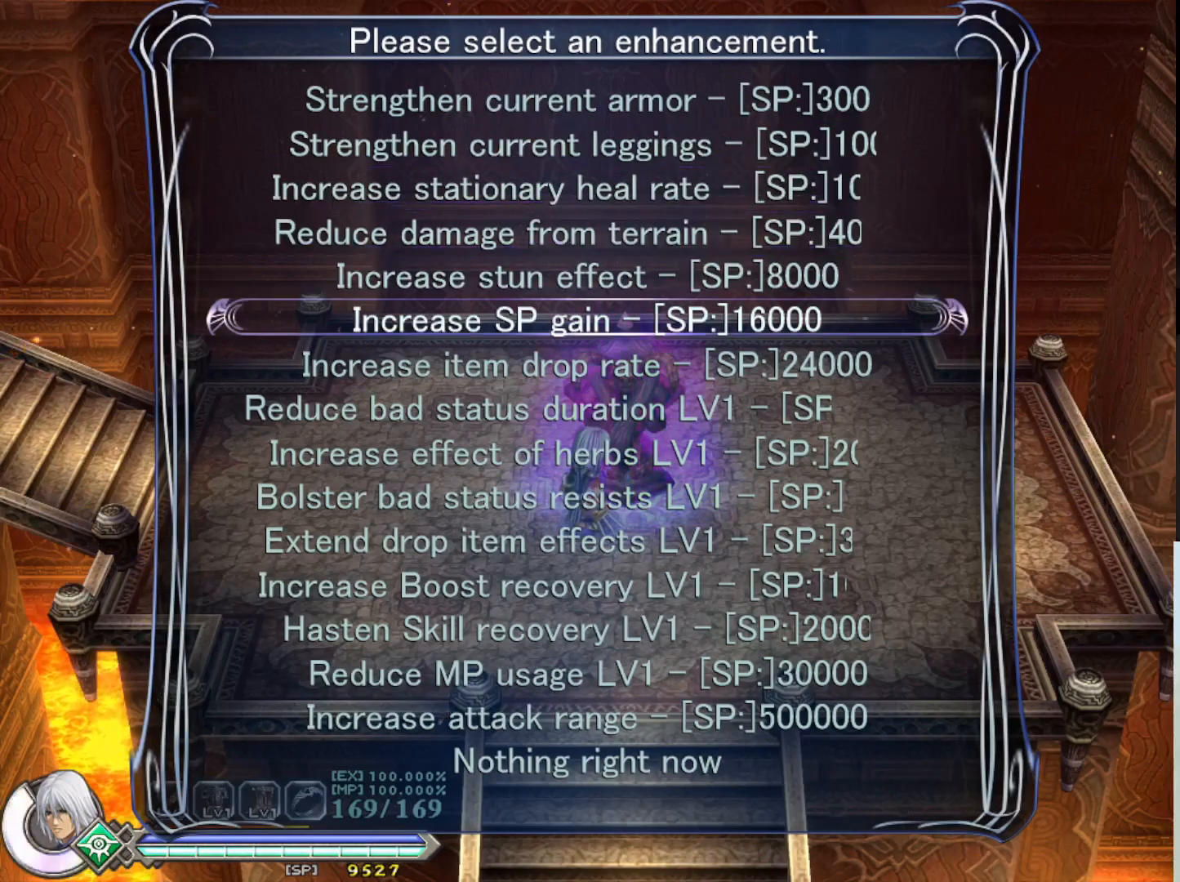
{"buttons": [], "left_stick": "center", "events": []}
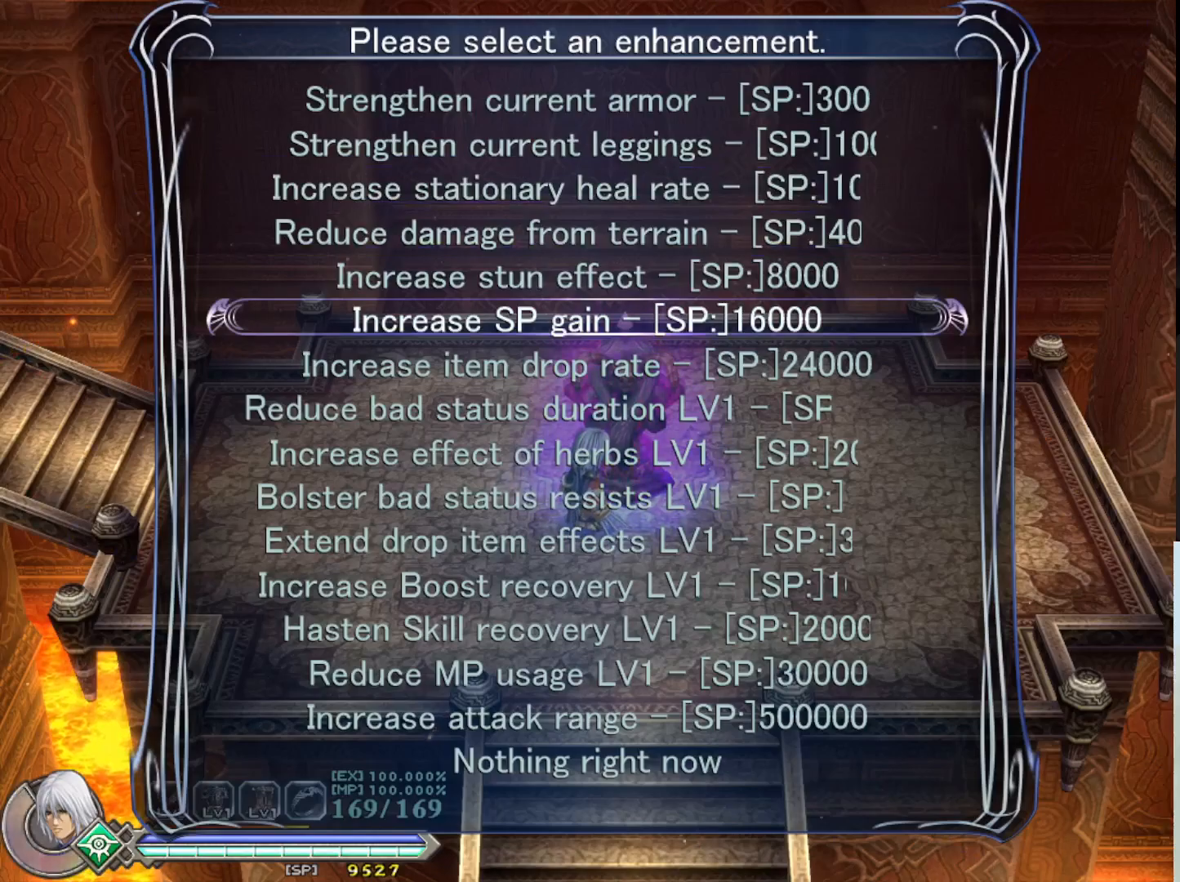
{"buttons": [], "left_stick": "center", "events": []}
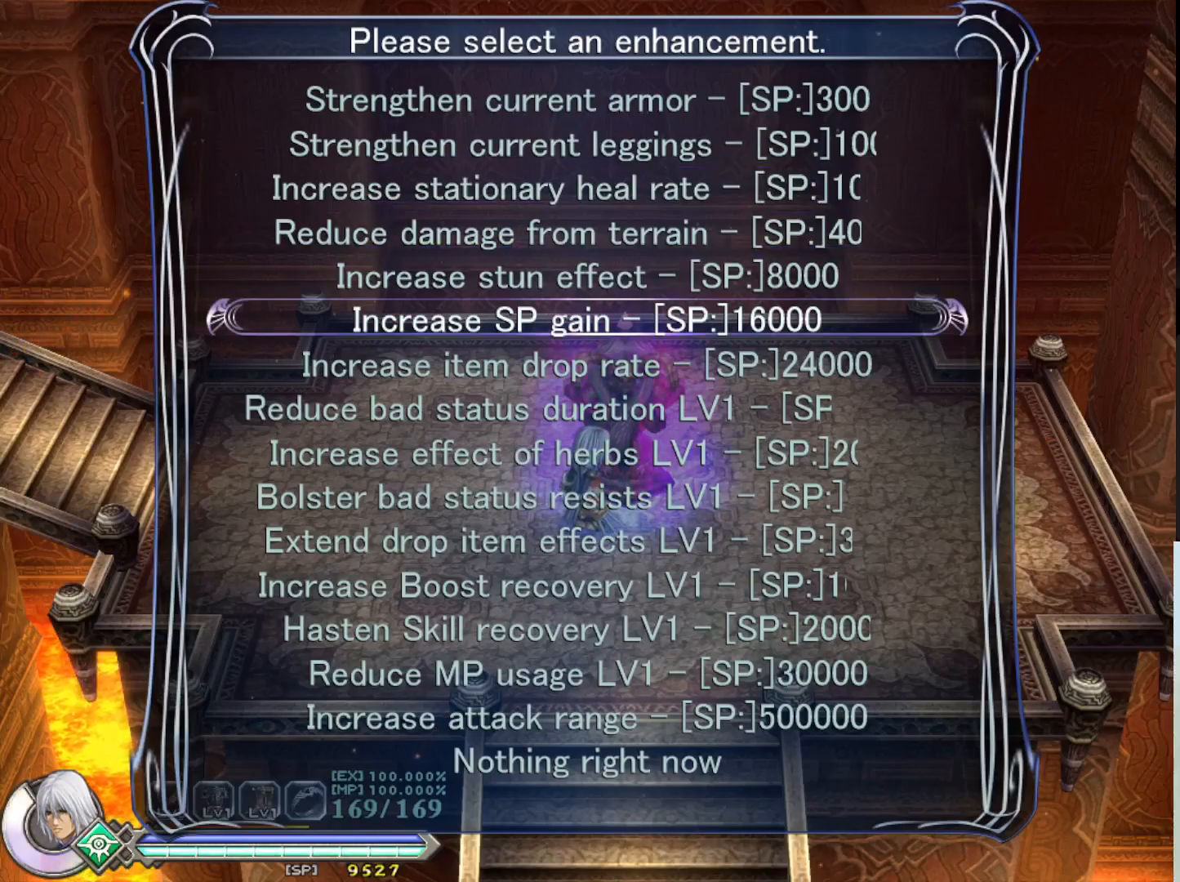
{"buttons": [], "left_stick": "center", "events": []}
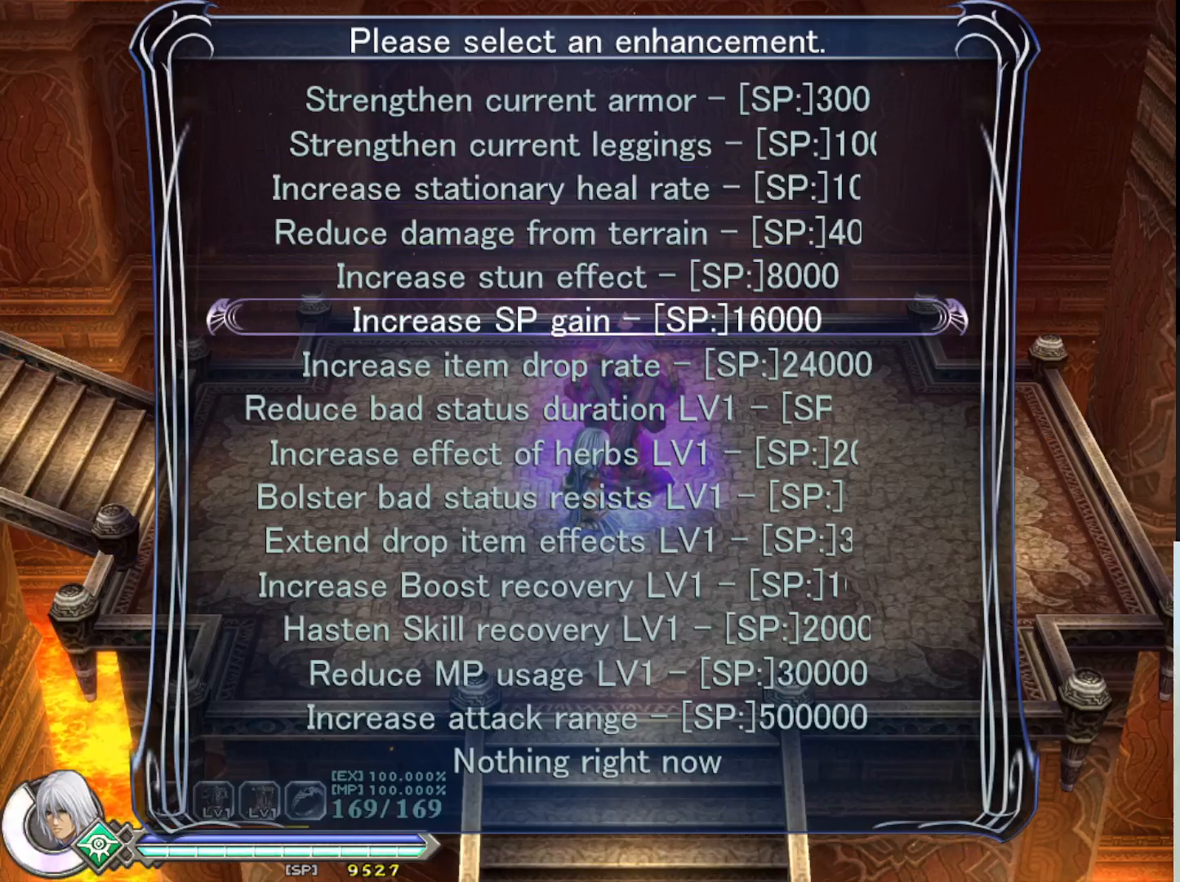
{"buttons": ["DPAD_UP"], "left_stick": "center", "events": [[233, "DPAD_UP", "down"], [333, "DPAD_UP", "up"], [450, "DPAD_UP", "down"]]}
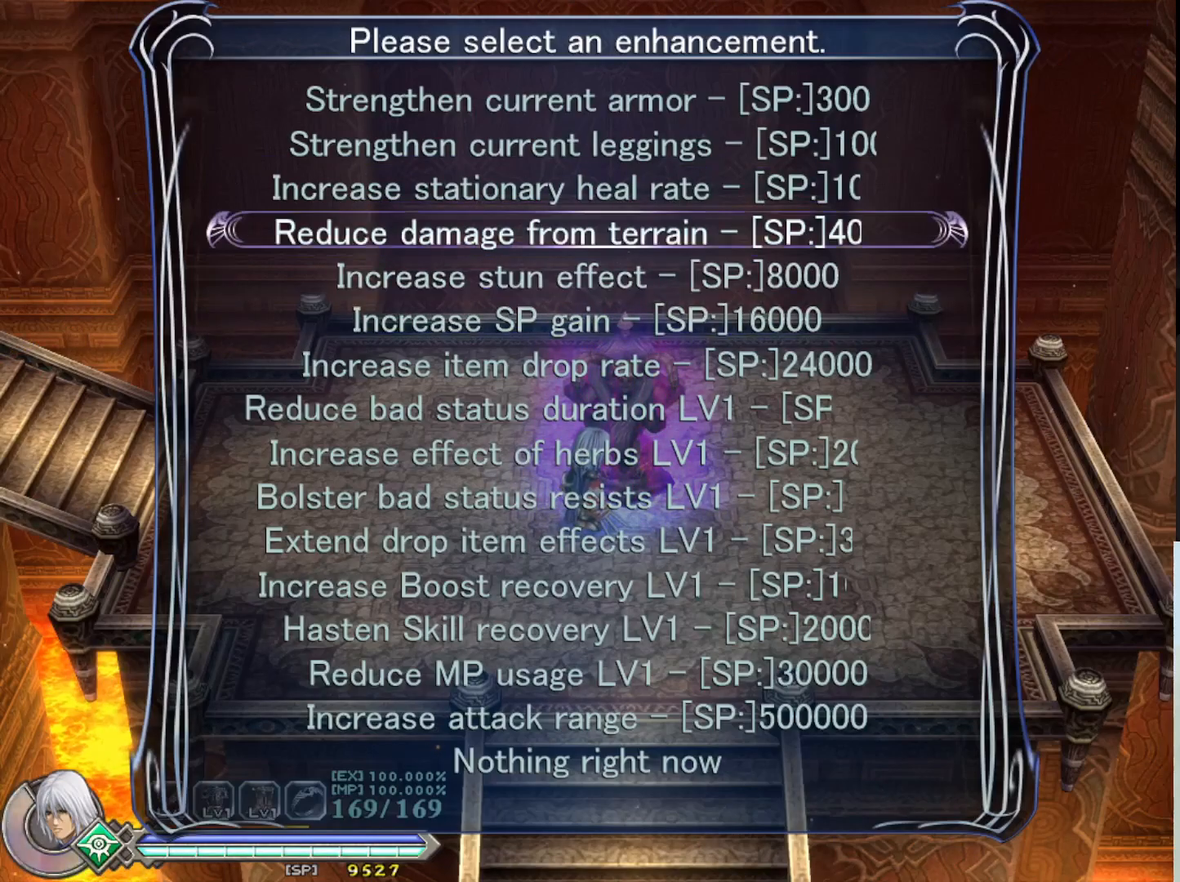
{"buttons": ["DPAD_UP"], "left_stick": "center", "events": [[67, "DPAD_UP", "up"], [167, "DPAD_UP", "down"], [283, "DPAD_UP", "up"], [417, "DPAD_UP", "down"]]}
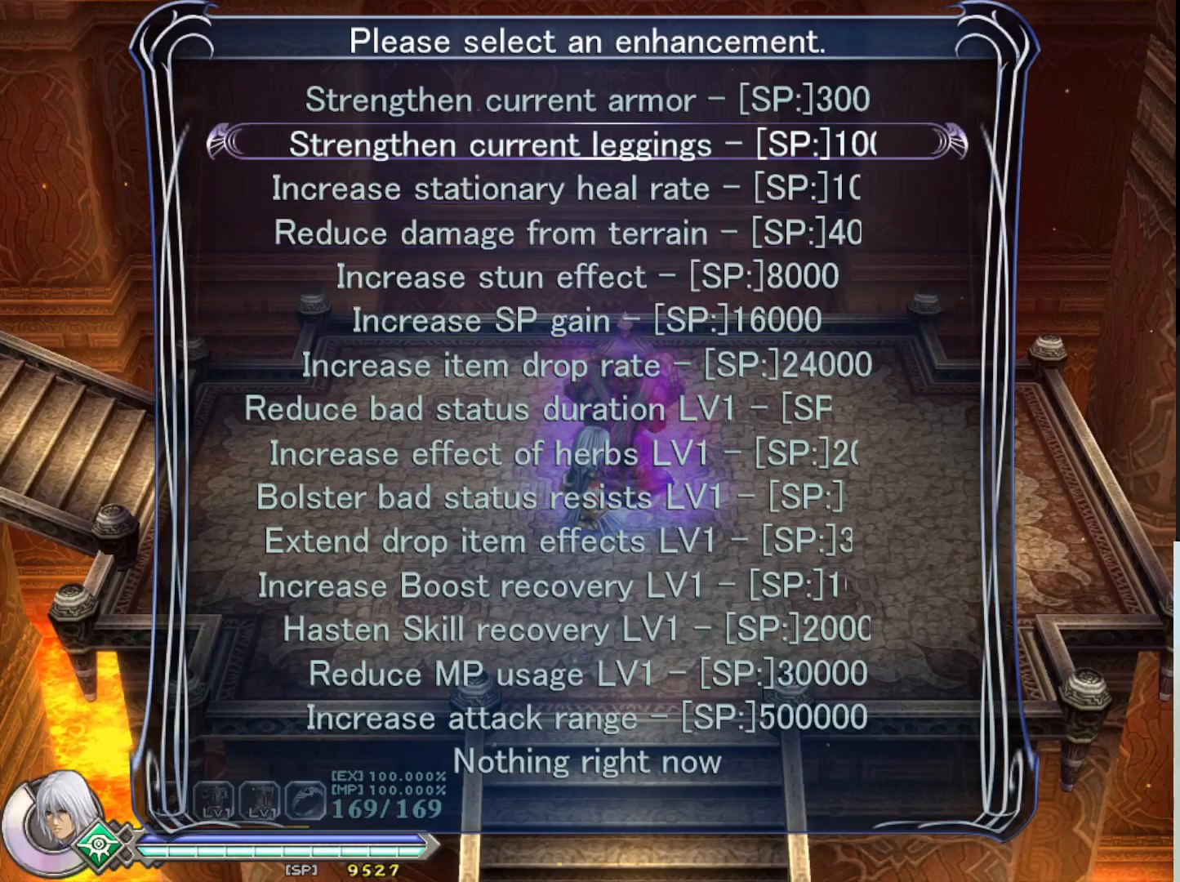
{"buttons": [], "left_stick": "center", "events": [[33, "DPAD_UP", "up"]]}
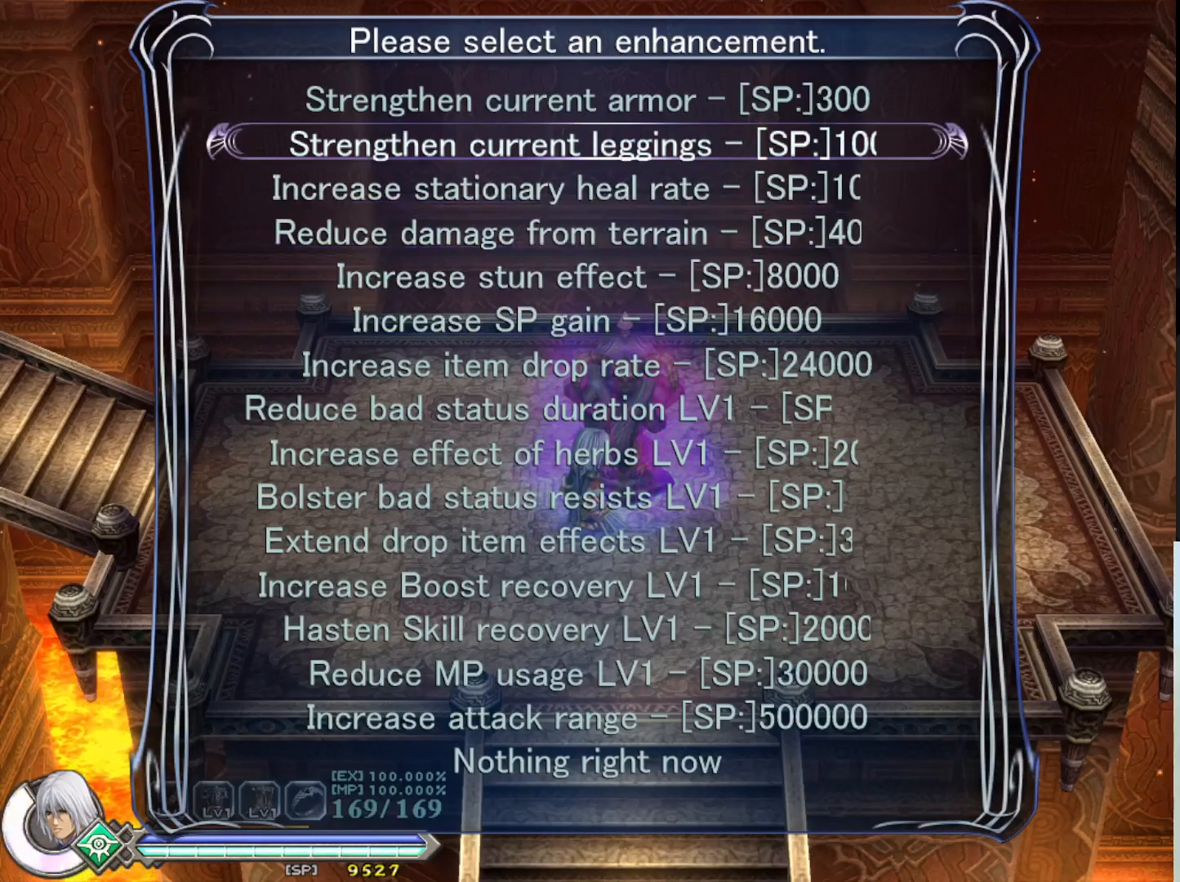
{"buttons": [], "left_stick": "center", "events": []}
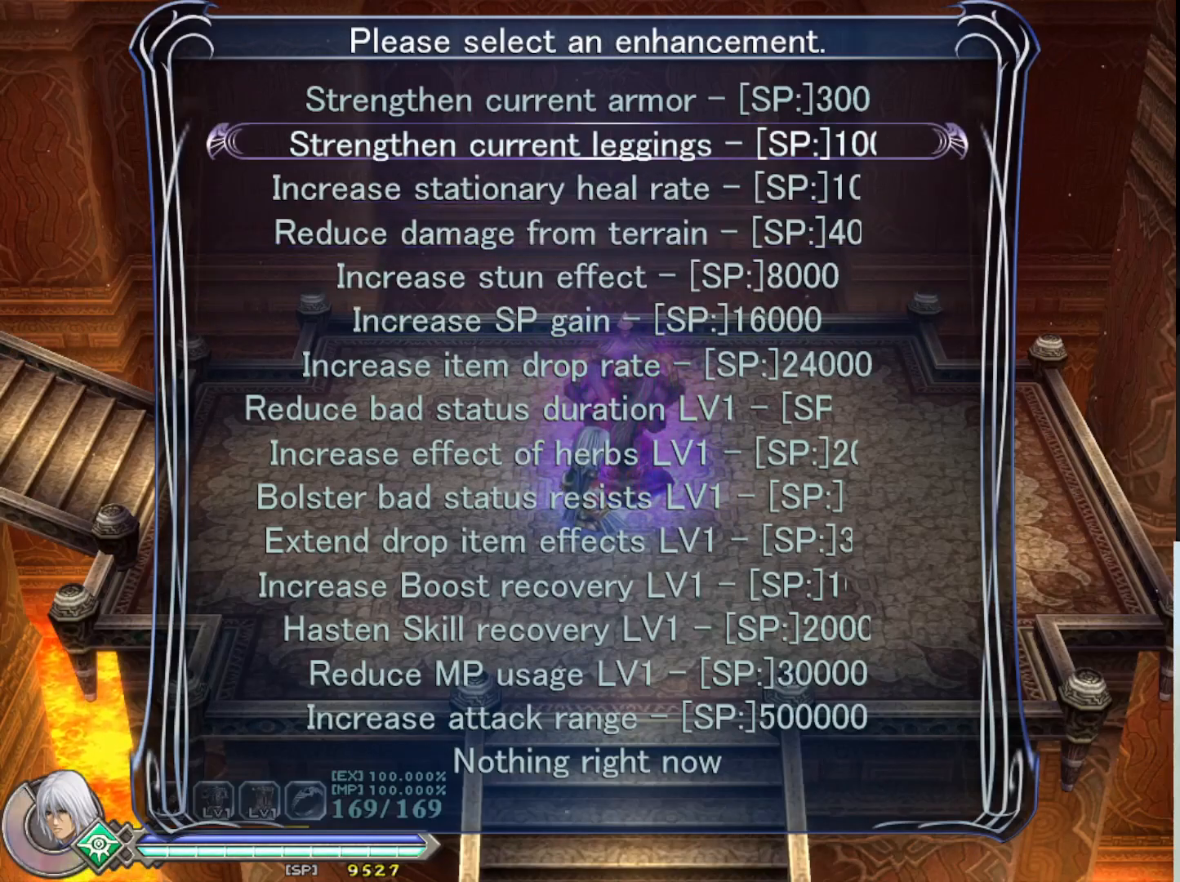
{"buttons": [], "left_stick": "center", "events": []}
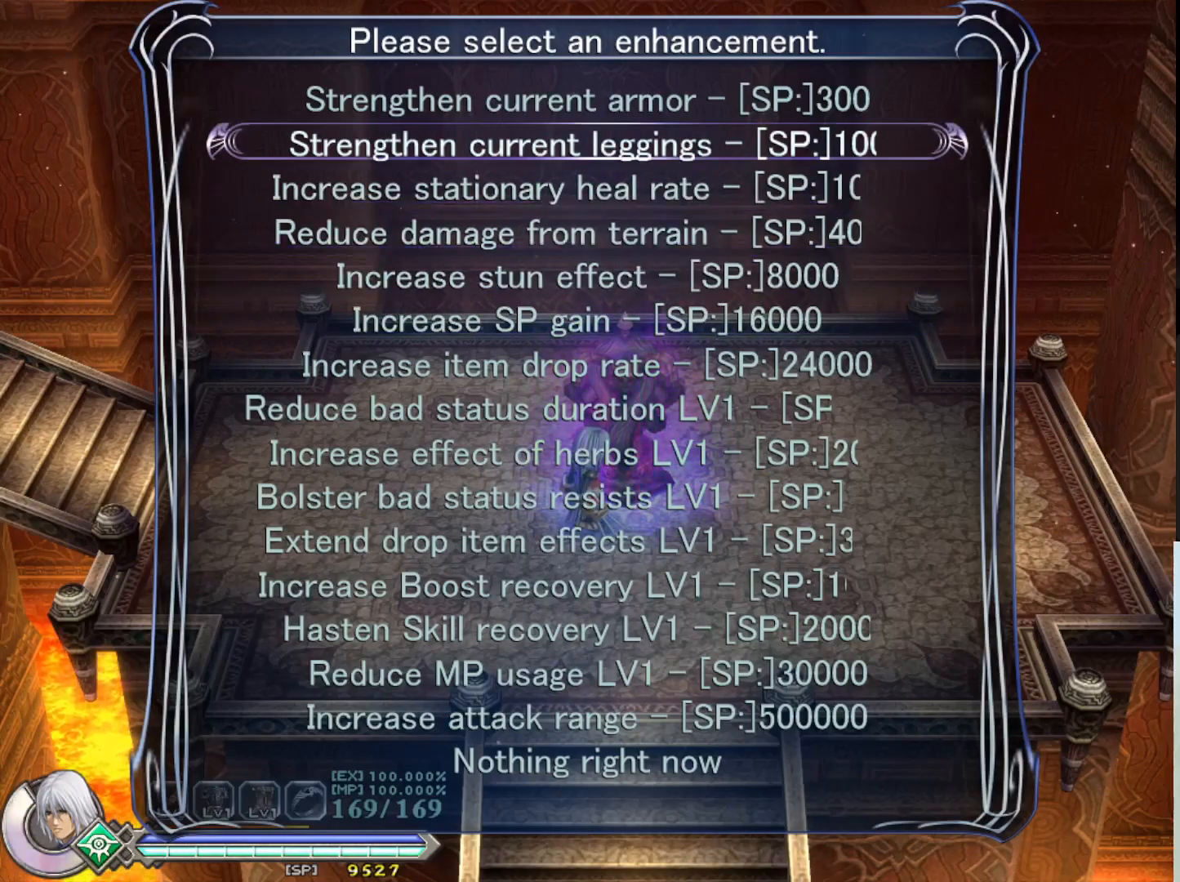
{"buttons": [], "left_stick": "center", "events": [[283, "DPAD_UP", "down"], [467, "DPAD_UP", "up"]]}
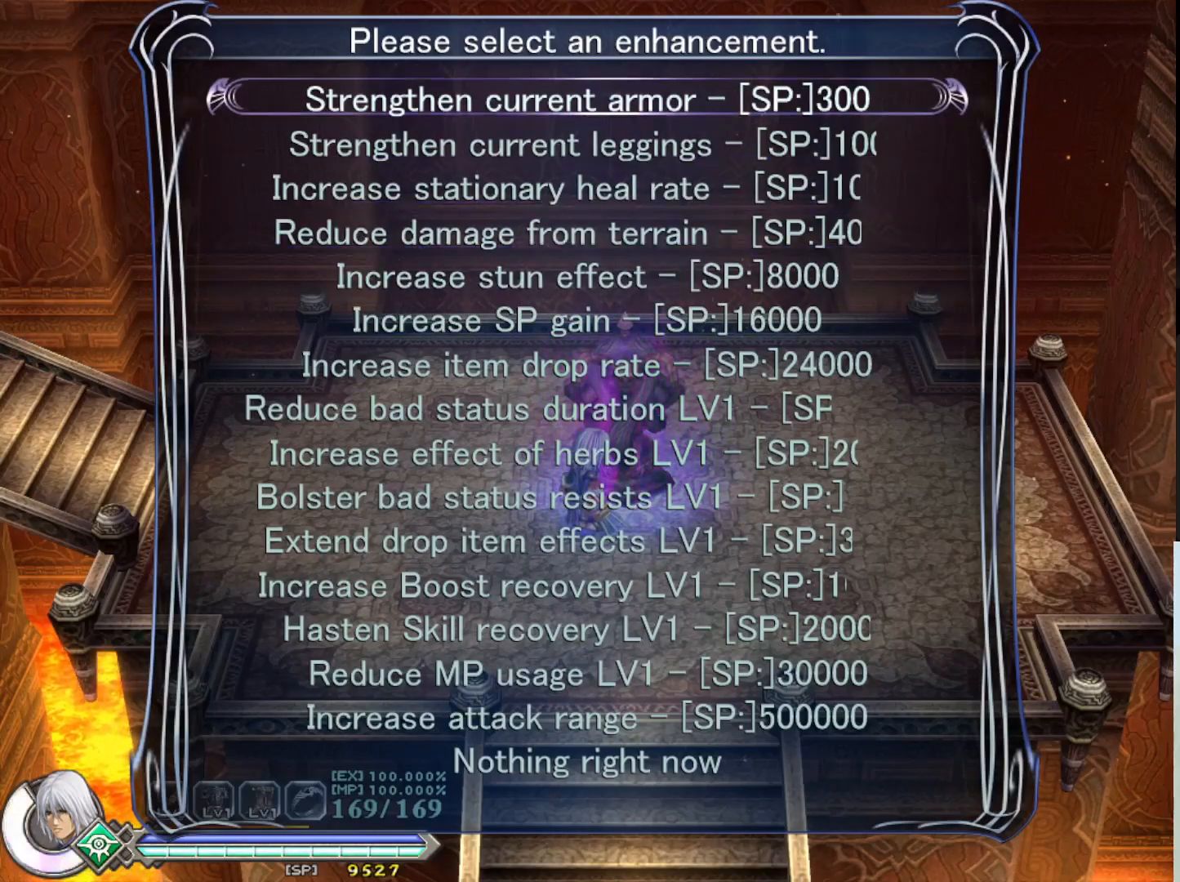
{"buttons": [], "left_stick": "center", "events": [[317, "DPAD_UP", "down"], [450, "DPAD_UP", "up"]]}
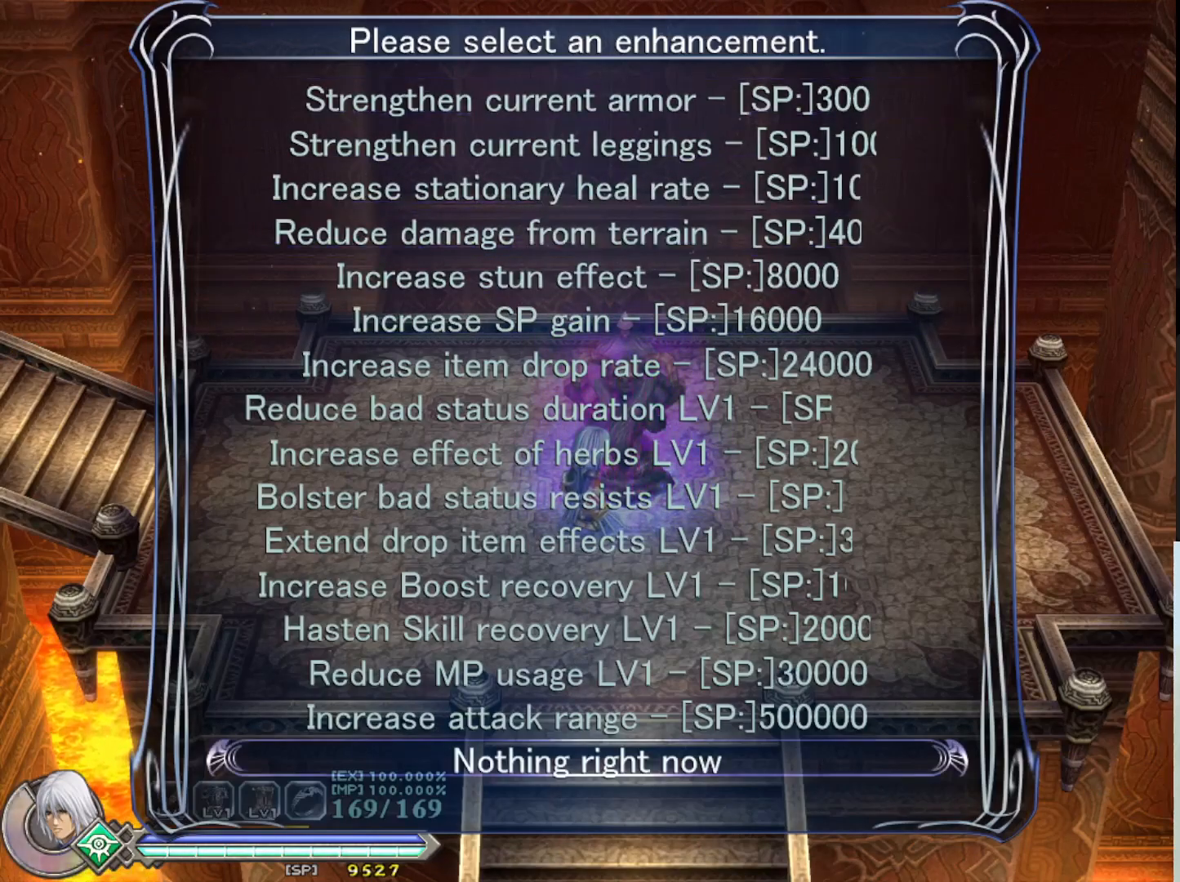
{"buttons": [], "left_stick": "center", "events": [[283, "SQUARE", "down"], [417, "SQUARE", "up"]]}
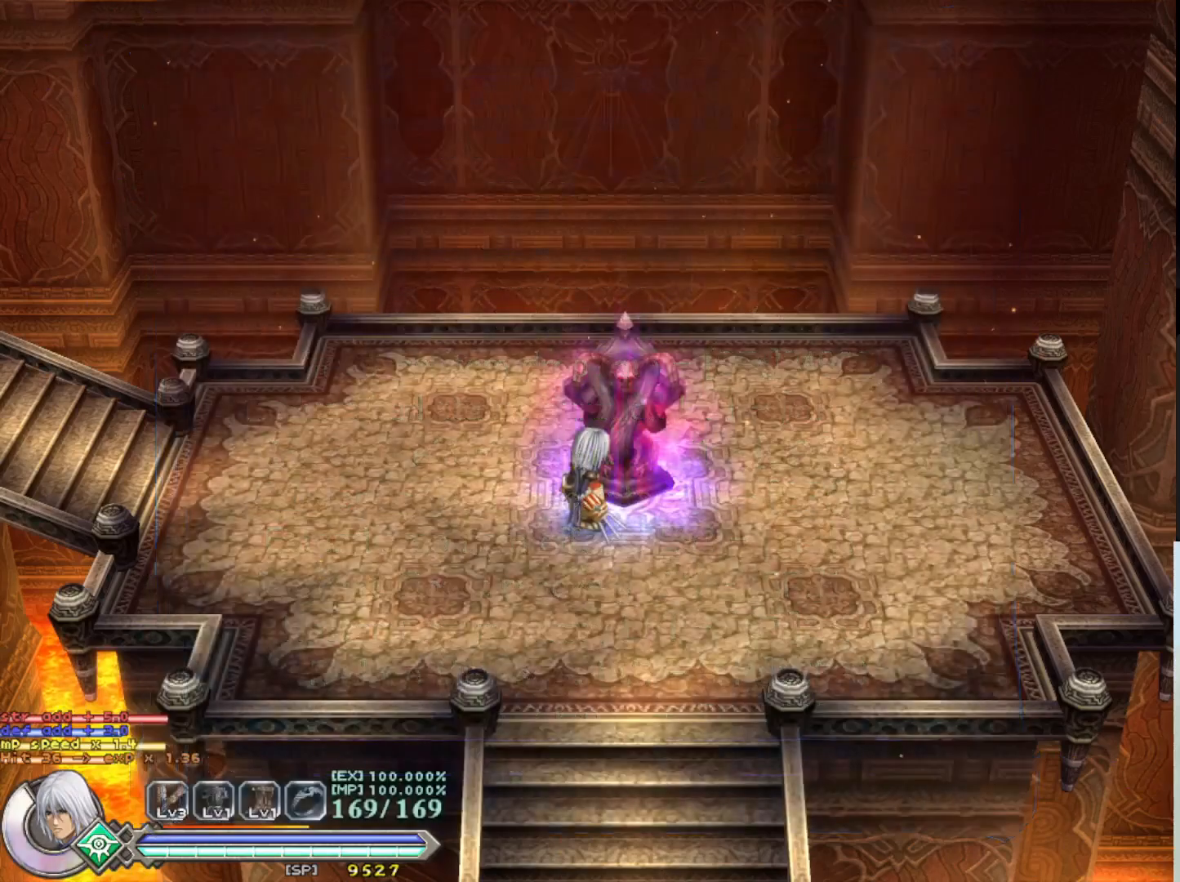
{"buttons": [], "left_stick": "left", "events": [[233, "left_stick", "left"]]}